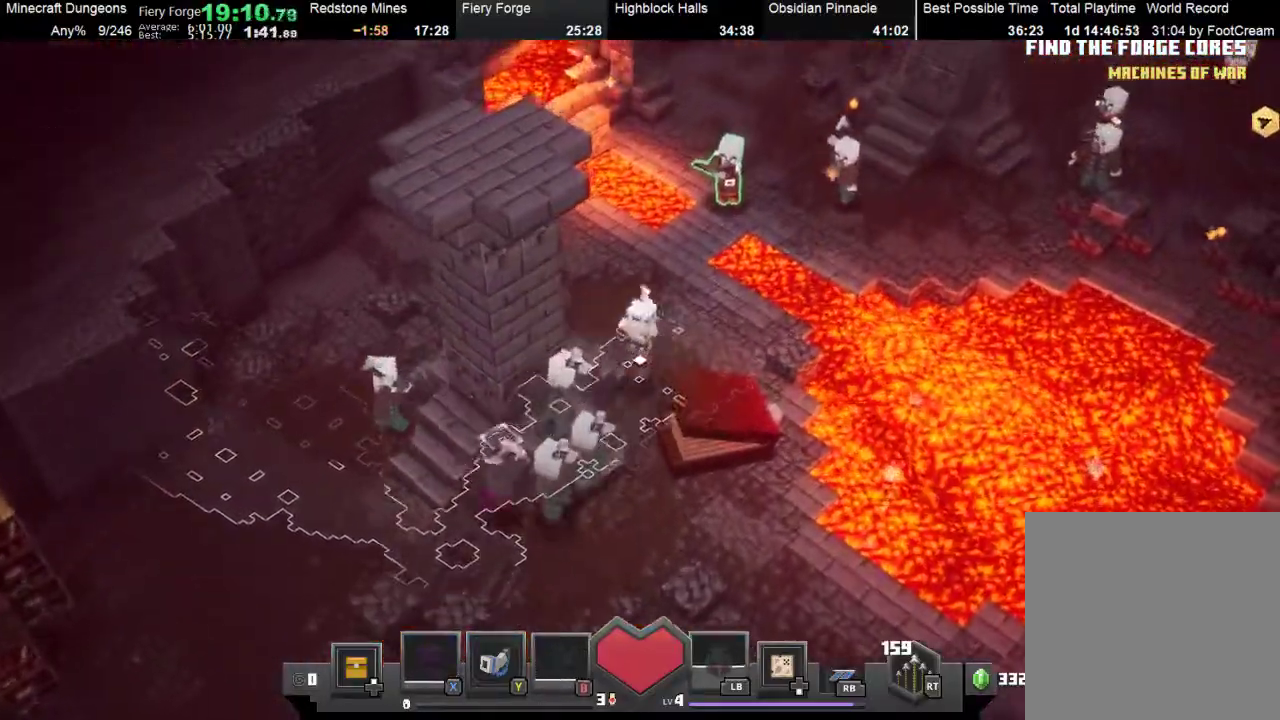
Gameplay with a controller (Xbox layout); each line is a JSON object with the inputs held at the frame after it. "events" lists button and stick changes between this image and that frame as [ms after this image, input, new state], when the widget could be followed in between. Not read: L3 R3 right_stick.
{"buttons": ["B"], "left_stick": "up", "events": [[33, "left_stick", "up"], [67, "B", "up"], [133, "B", "down"], [433, "B", "up"], [500, "B", "down"]]}
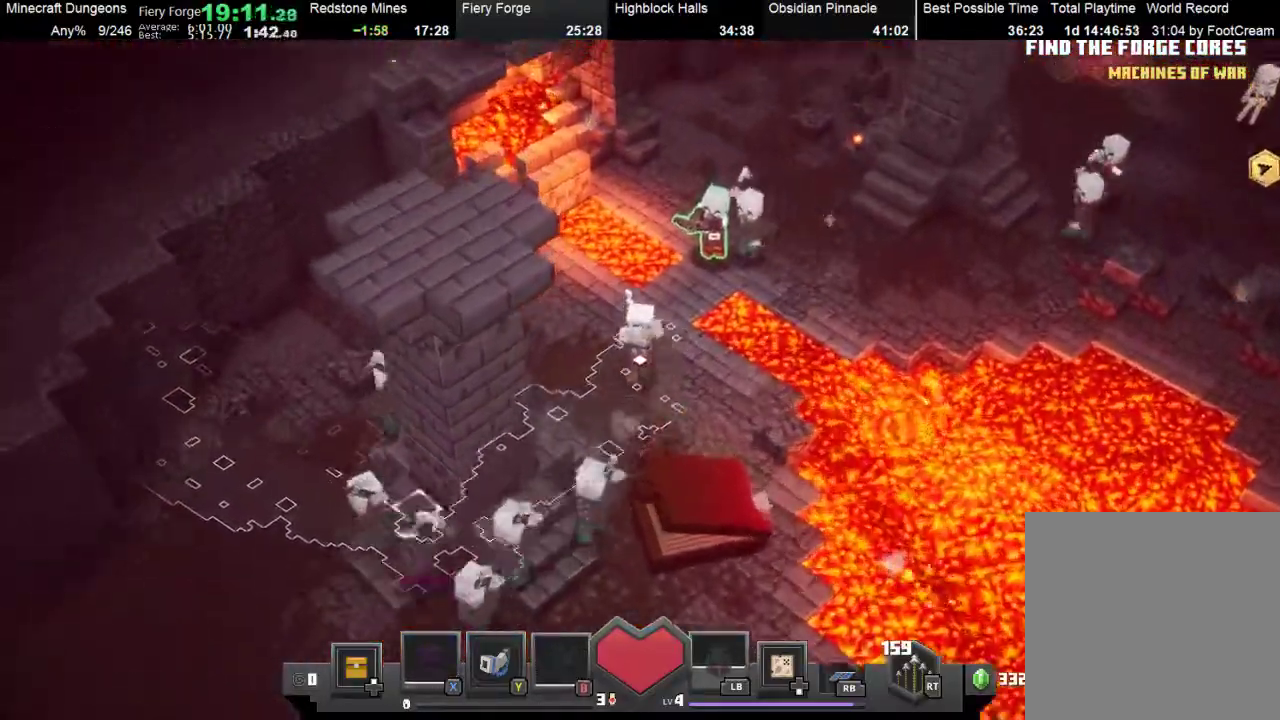
{"buttons": ["B"], "left_stick": "up-right", "events": [[133, "B", "up"], [233, "B", "down"], [333, "B", "up"], [367, "left_stick", "up-right"], [433, "B", "down"]]}
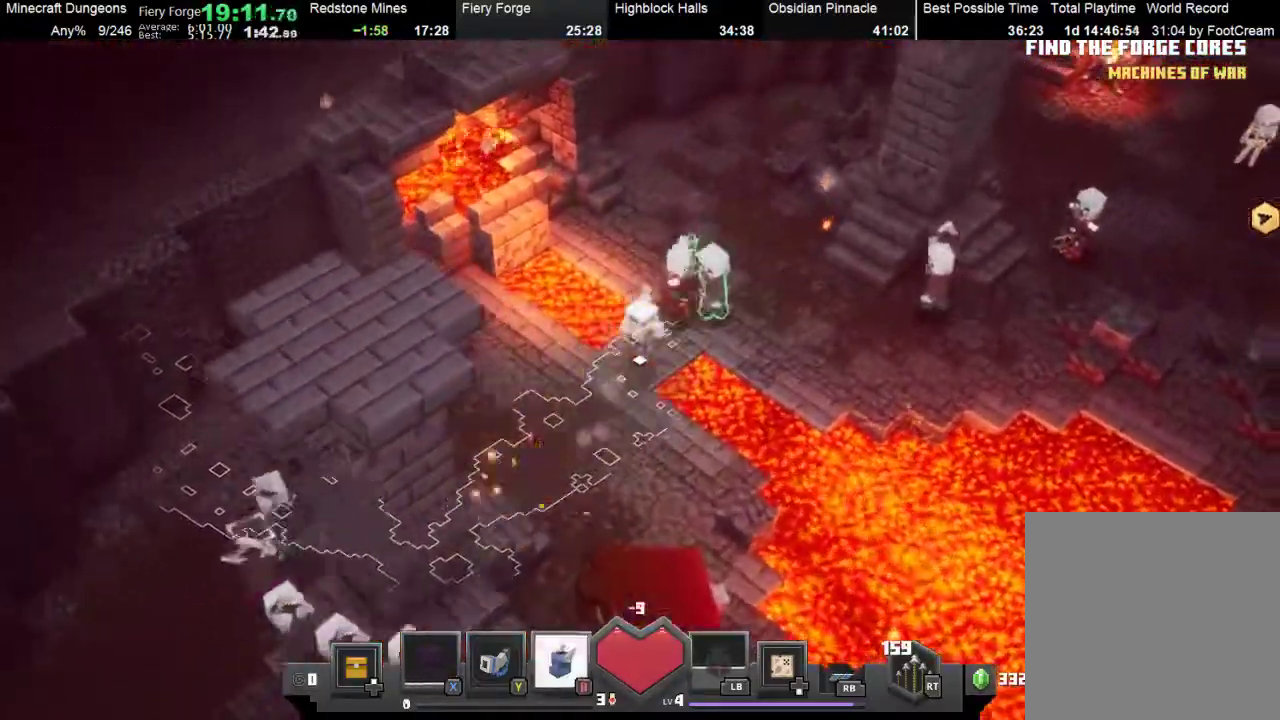
{"buttons": ["B"], "left_stick": "right", "events": [[67, "B", "up"], [133, "B", "down"], [233, "B", "up"], [300, "B", "down"], [400, "left_stick", "right"]]}
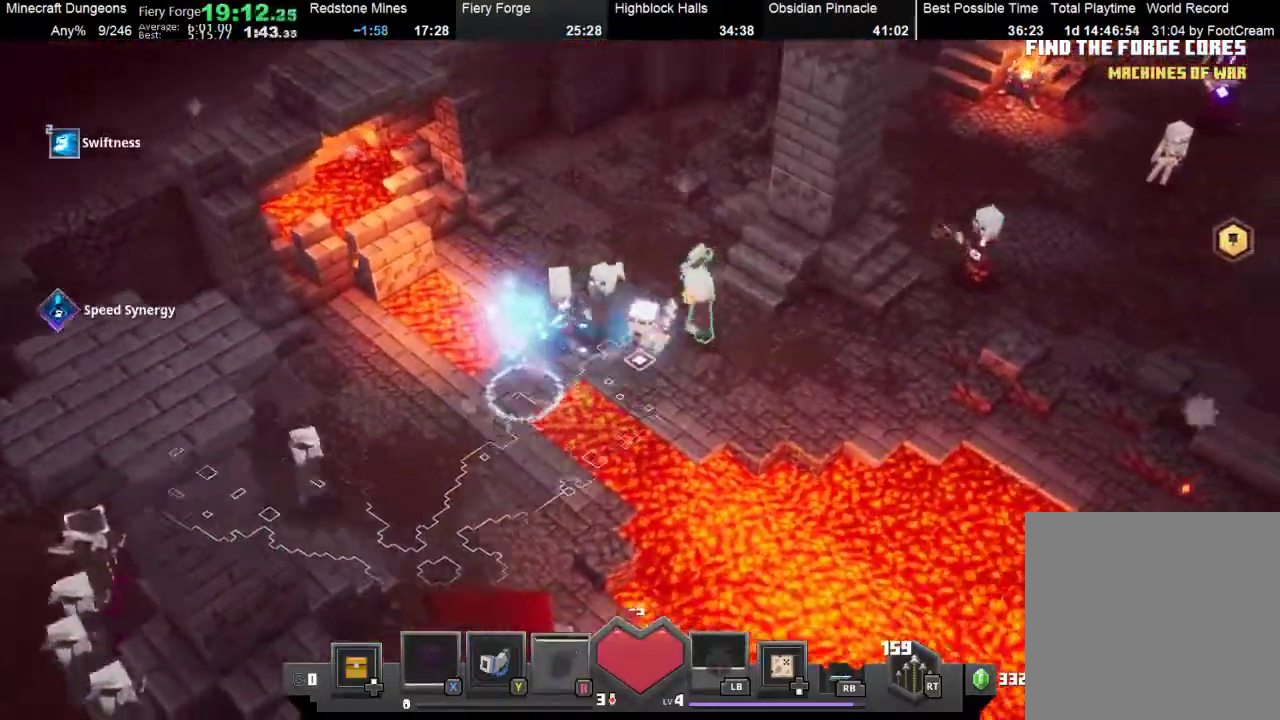
{"buttons": ["B"], "left_stick": "right", "events": []}
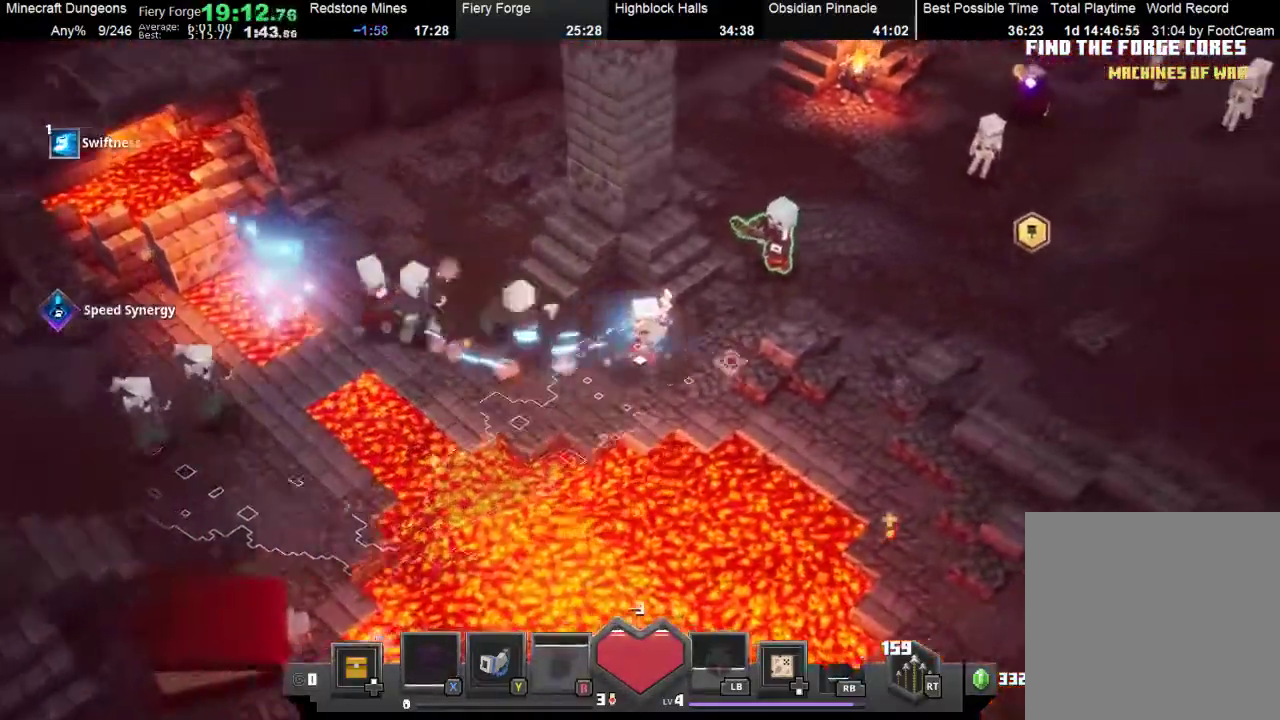
{"buttons": ["B"], "left_stick": "right", "events": []}
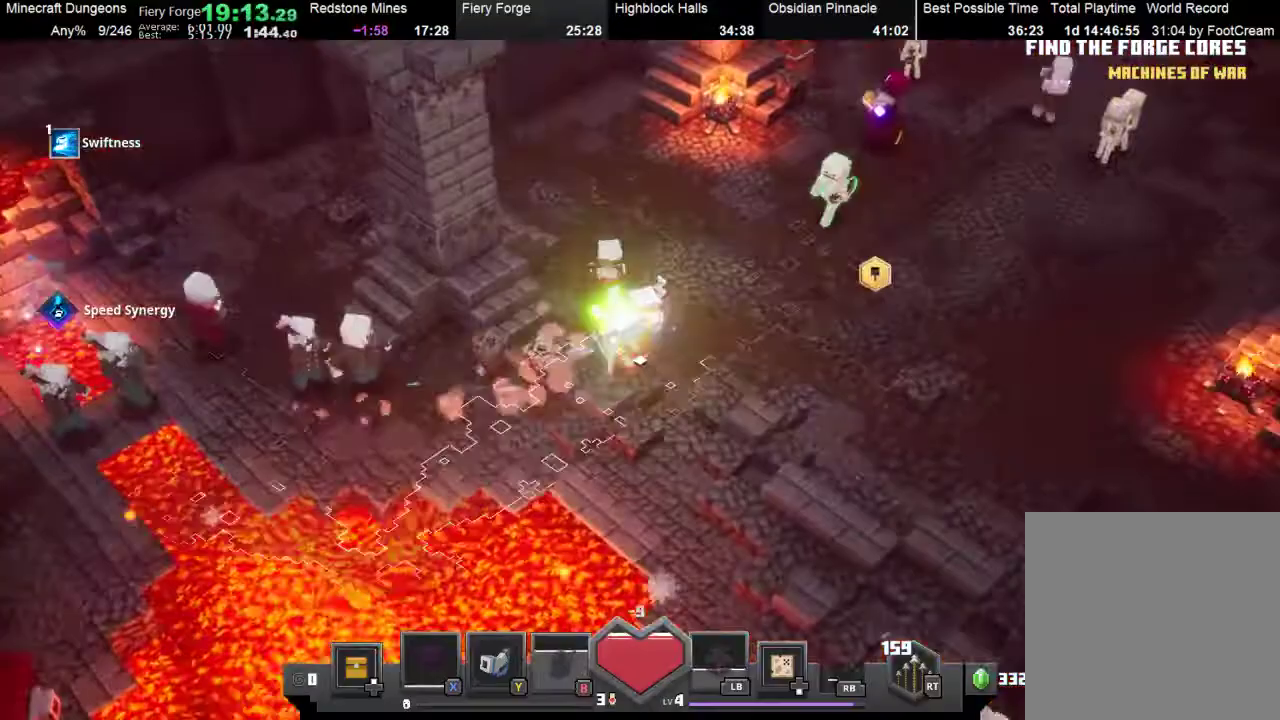
{"buttons": [], "left_stick": "right", "events": [[467, "B", "up"]]}
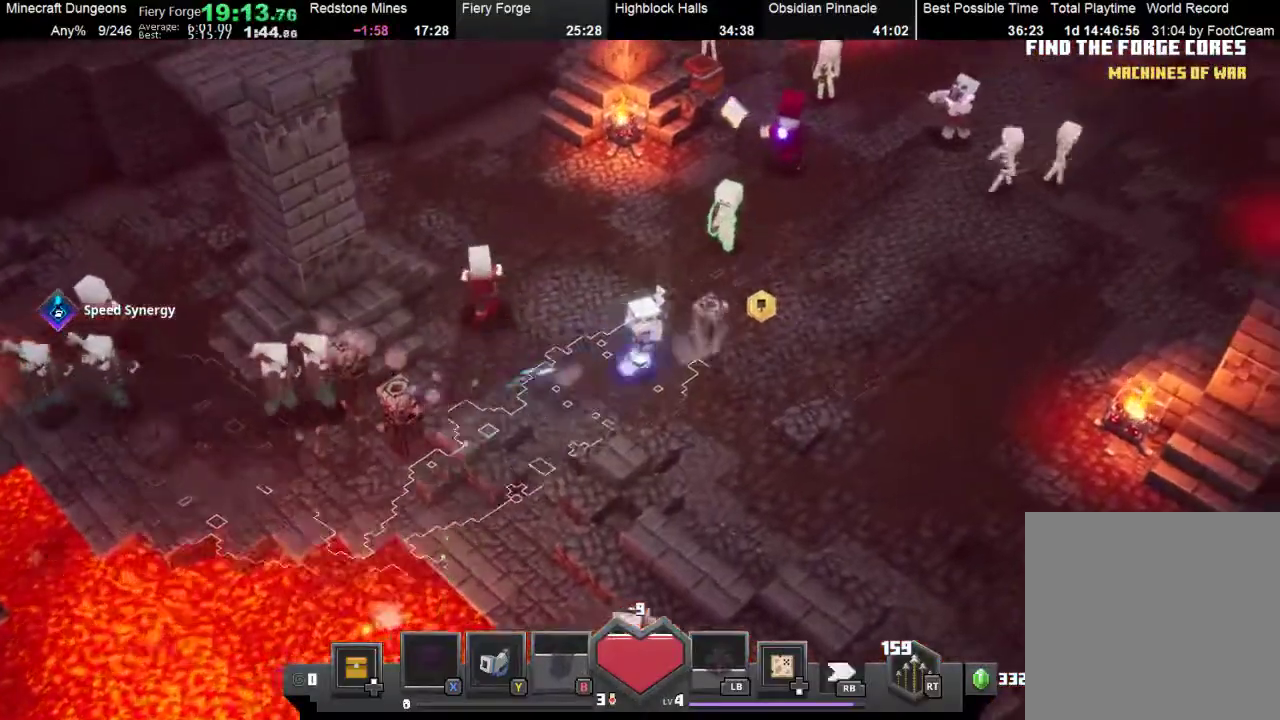
{"buttons": [], "left_stick": "right", "events": [[100, "B", "down"], [233, "B", "up"], [300, "B", "down"], [400, "B", "up"]]}
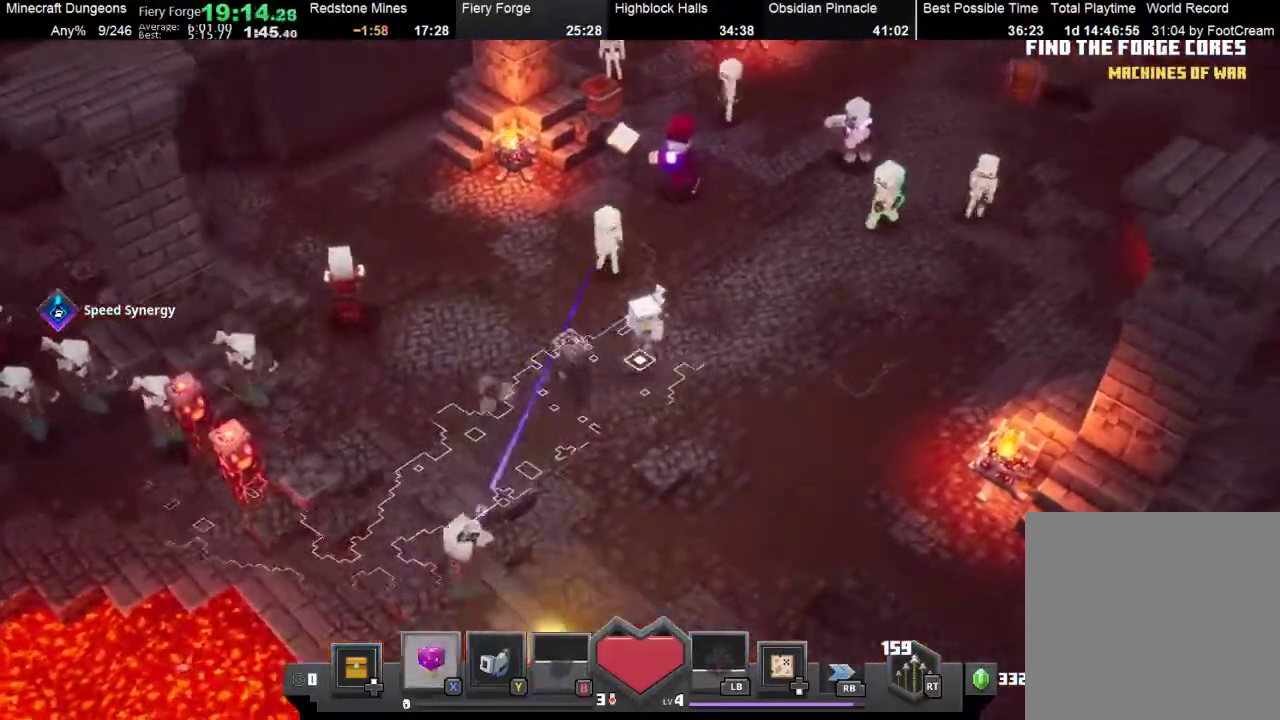
{"buttons": ["B"], "left_stick": "up-right", "events": [[33, "B", "down"], [100, "left_stick", "up-right"], [133, "B", "up"], [200, "B", "down"], [333, "B", "up"], [400, "B", "down"]]}
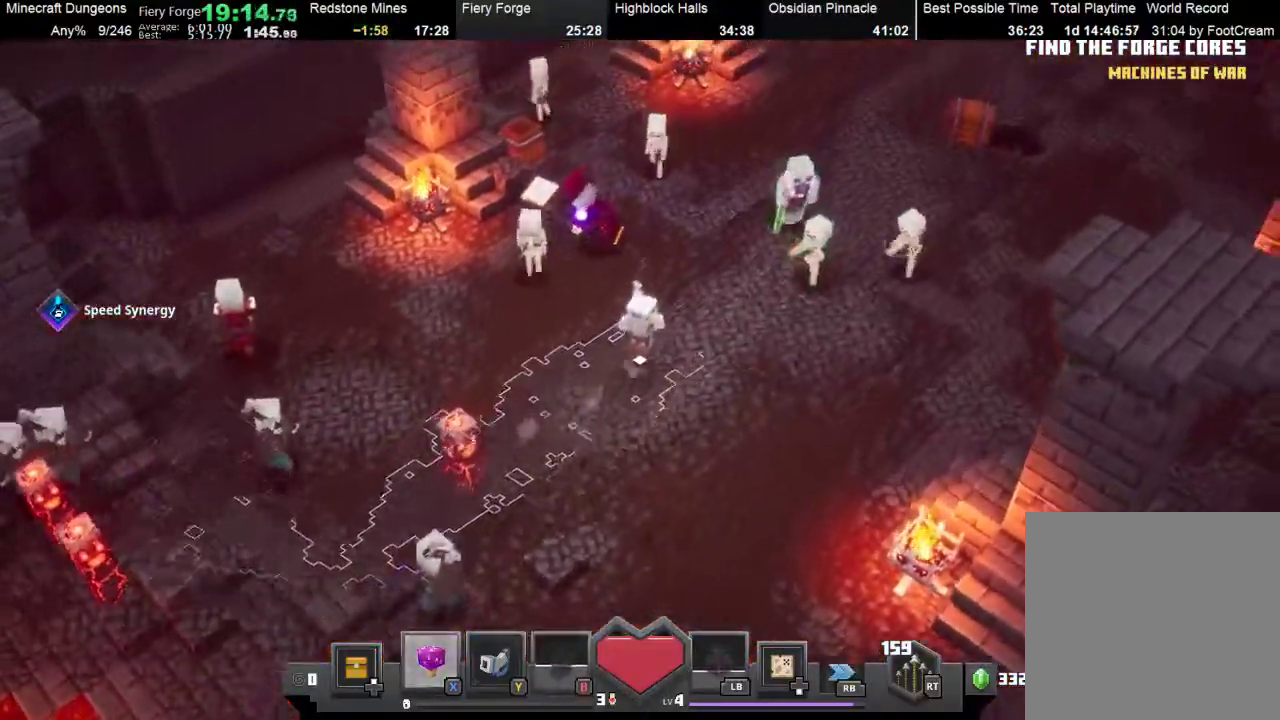
{"buttons": ["B"], "left_stick": "up", "events": [[33, "B", "up"], [33, "left_stick", "up"], [100, "B", "down"], [200, "B", "up"], [267, "B", "down"], [400, "B", "up"], [467, "B", "down"]]}
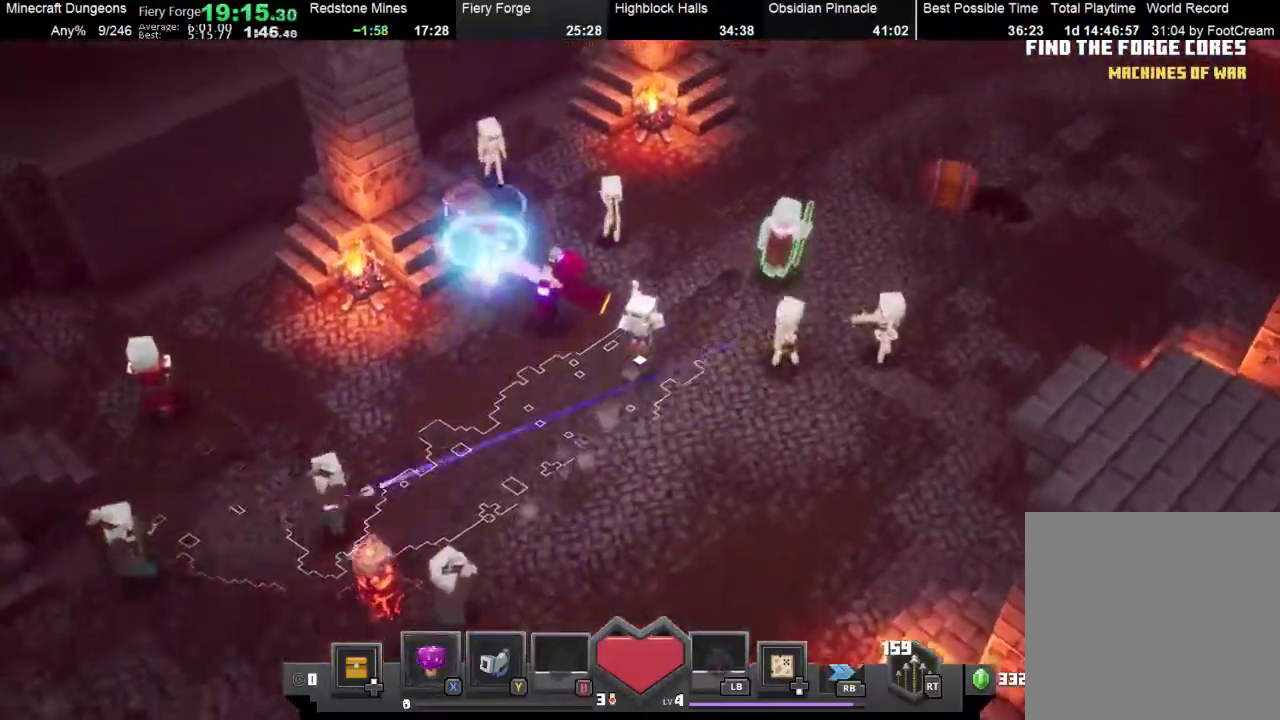
{"buttons": [], "left_stick": "up", "events": [[67, "B", "up"], [133, "B", "down"], [267, "B", "up"]]}
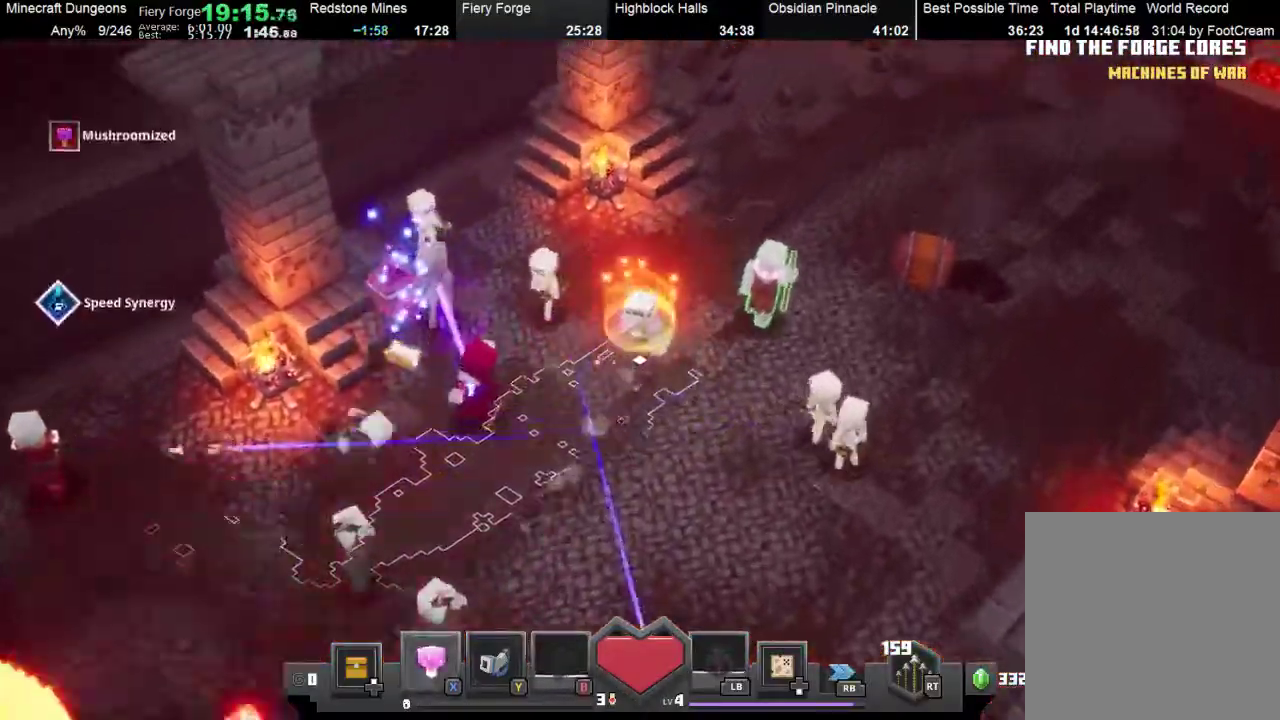
{"buttons": ["B"], "left_stick": "up", "events": [[200, "B", "down"], [300, "B", "up"], [433, "B", "down"]]}
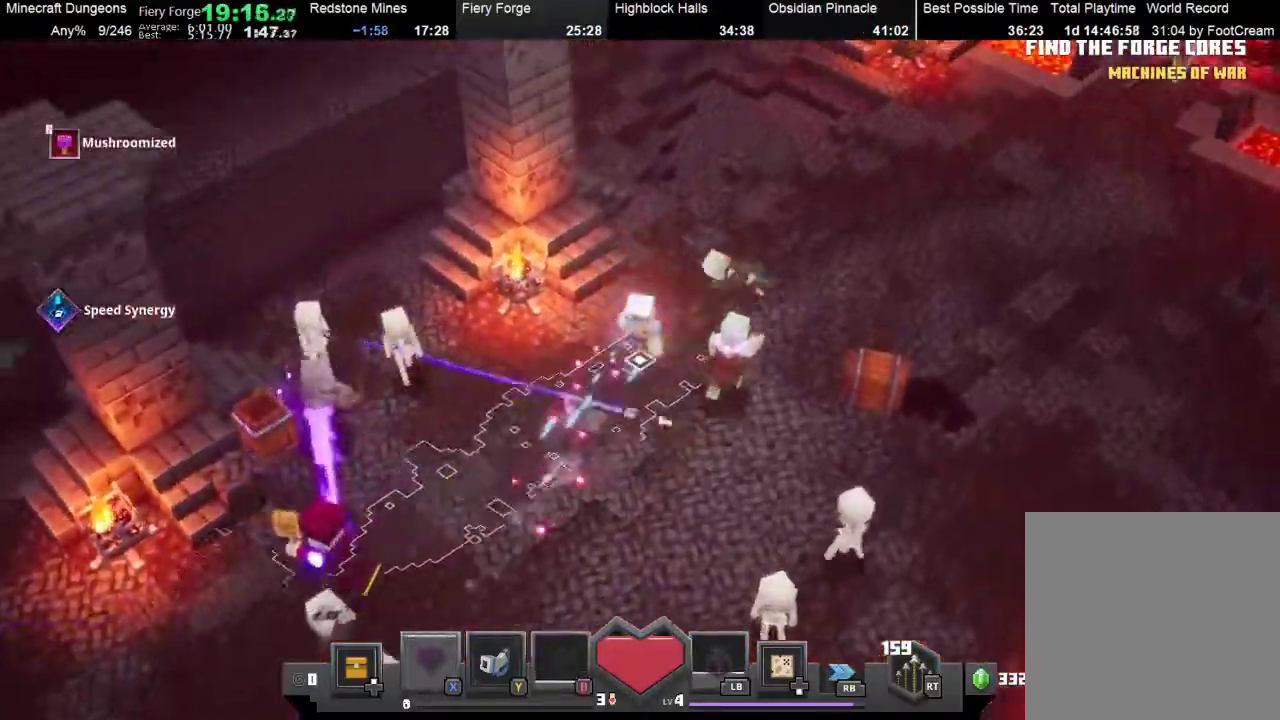
{"buttons": ["B"], "left_stick": "up", "events": [[33, "B", "up"], [100, "B", "down"], [200, "B", "up"], [267, "B", "down"], [333, "B", "up"], [400, "B", "down"]]}
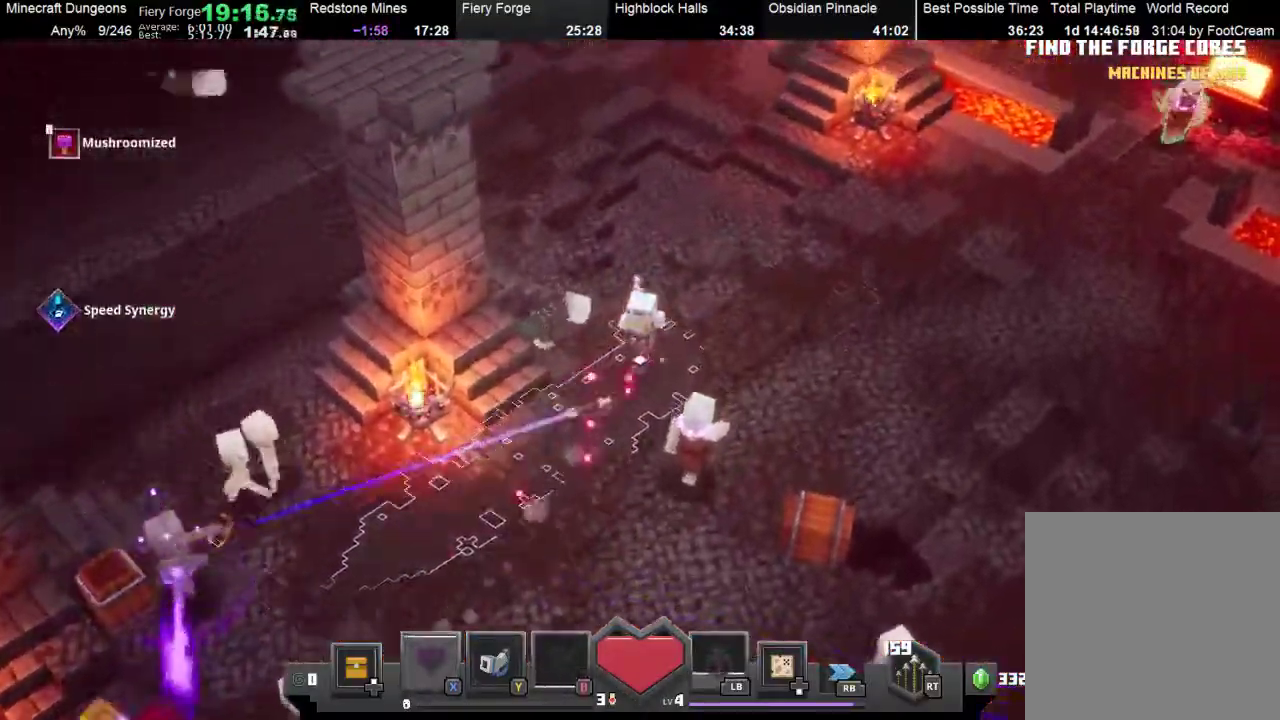
{"buttons": [], "left_stick": "up", "events": [[167, "B", "up"], [233, "B", "down"], [300, "B", "up"], [367, "B", "down"], [467, "B", "up"]]}
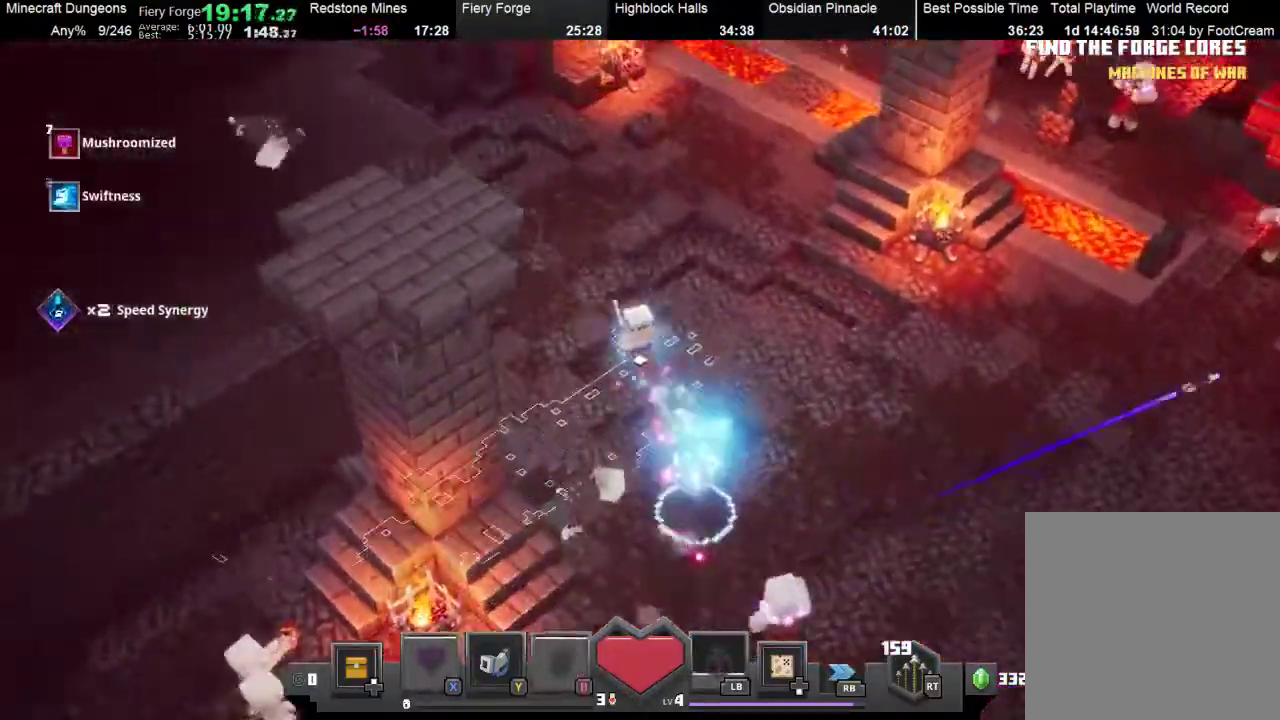
{"buttons": [], "left_stick": "up", "events": [[33, "B", "down"], [167, "B", "up"], [333, "B", "down"], [400, "B", "up"]]}
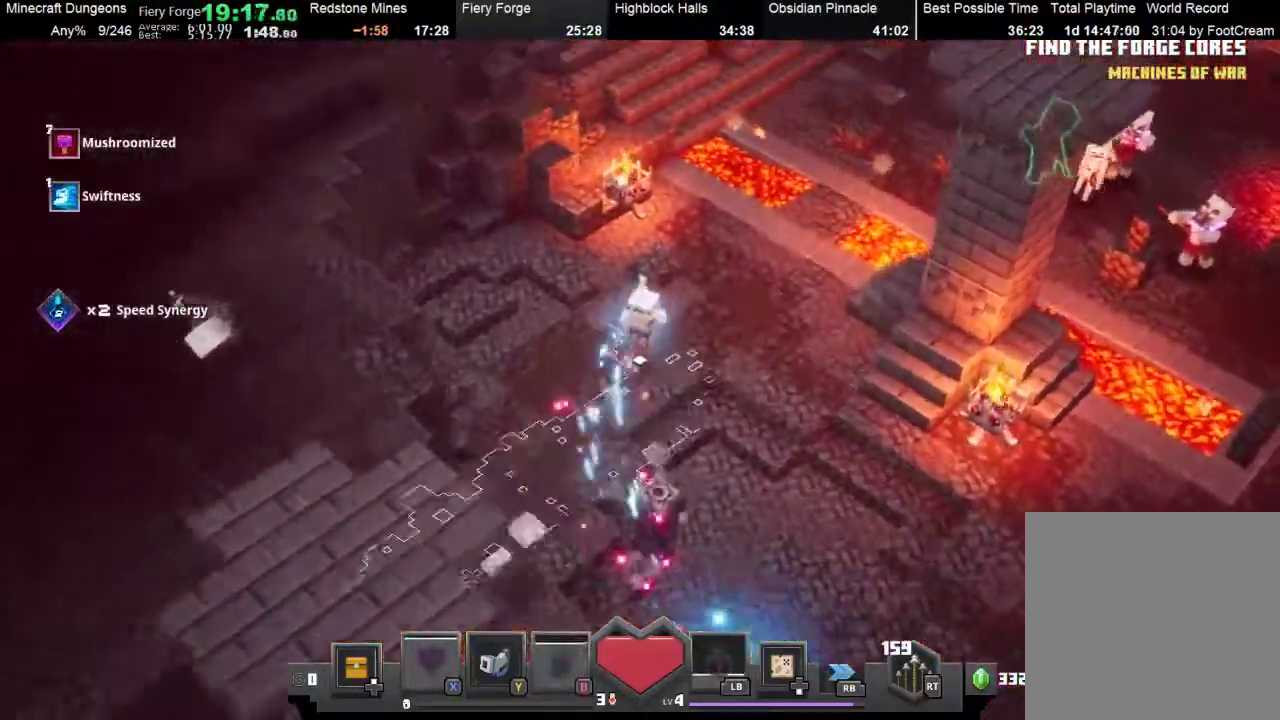
{"buttons": [], "left_stick": "up", "events": []}
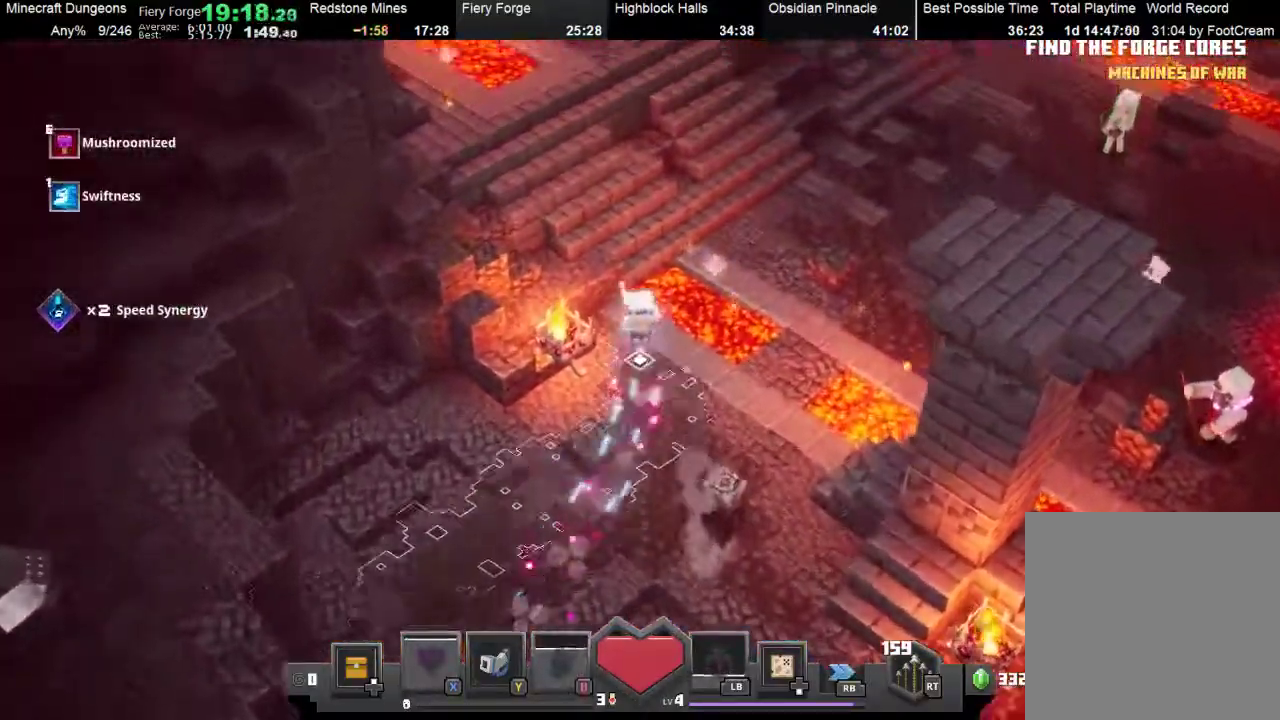
{"buttons": [], "left_stick": "up", "events": []}
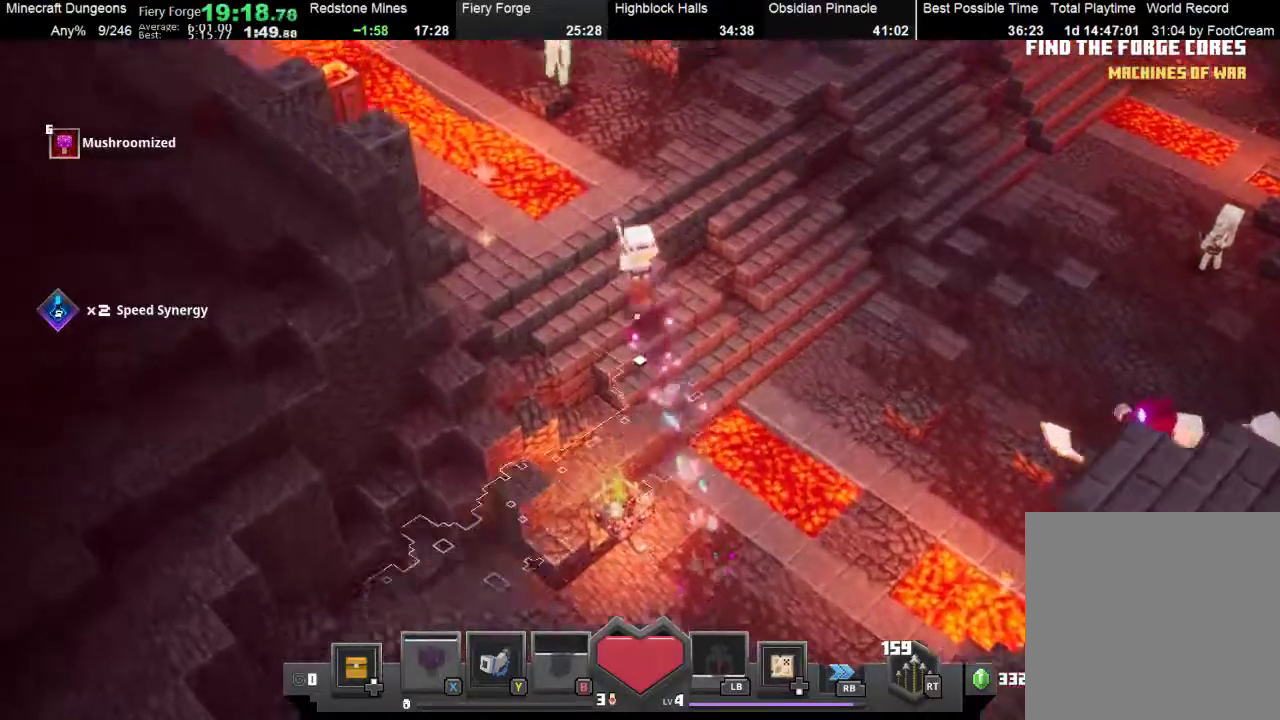
{"buttons": [], "left_stick": "up", "events": [[400, "B", "down"], [500, "B", "up"]]}
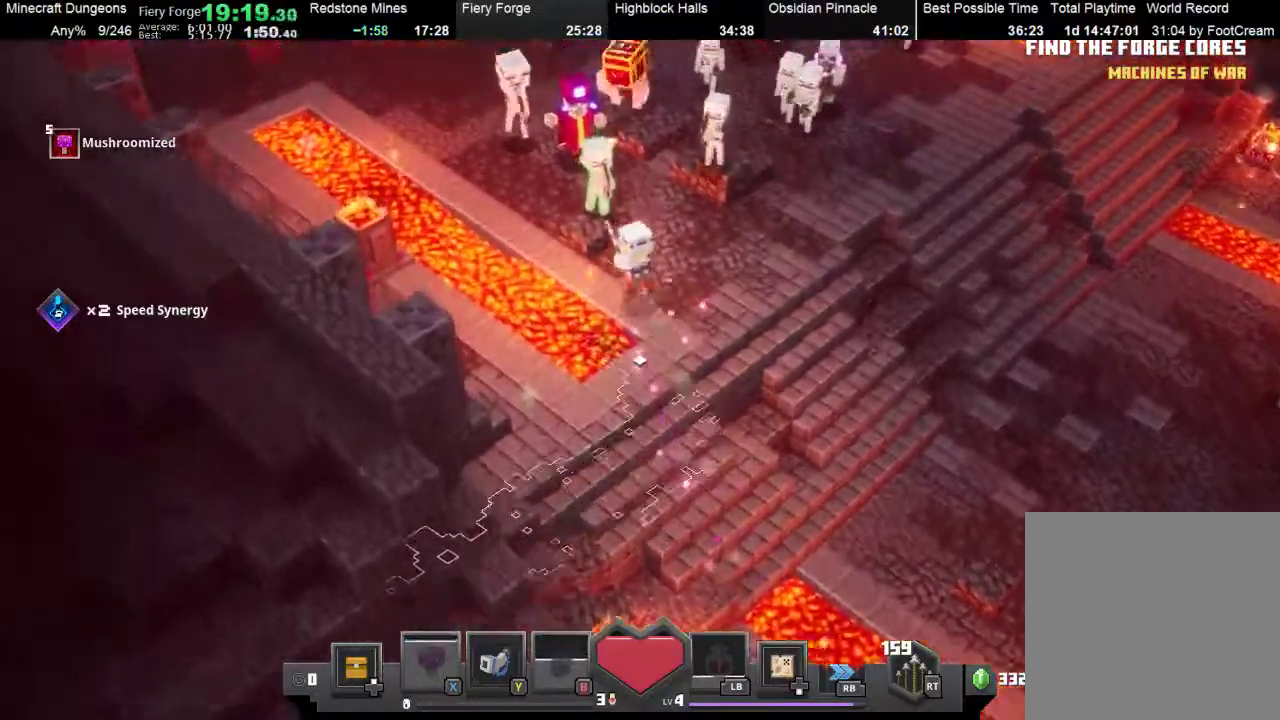
{"buttons": [], "left_stick": "up", "events": [[67, "left_stick", "up-left"], [167, "B", "down"], [300, "B", "up"], [400, "B", "down"], [467, "left_stick", "up"], [500, "B", "up"]]}
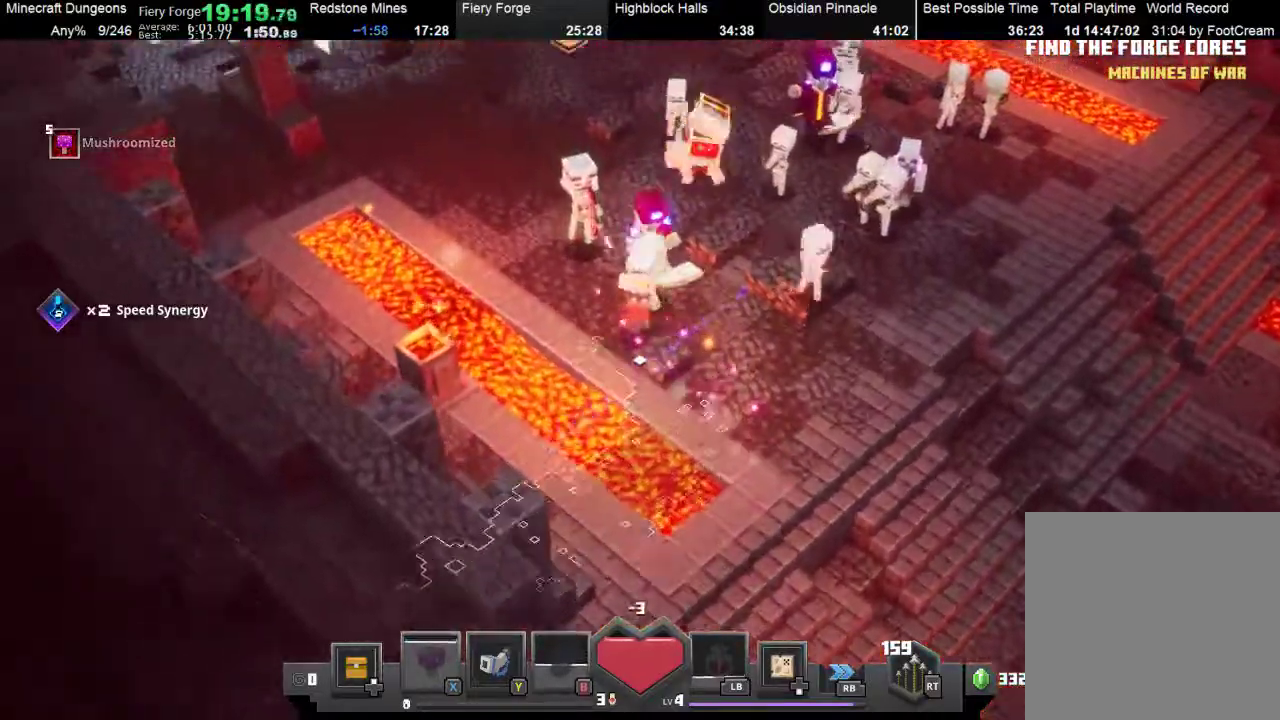
{"buttons": [], "left_stick": "up-right", "events": [[167, "A", "down"], [267, "A", "up"], [267, "left_stick", "up-right"], [333, "A", "down"], [467, "A", "up"]]}
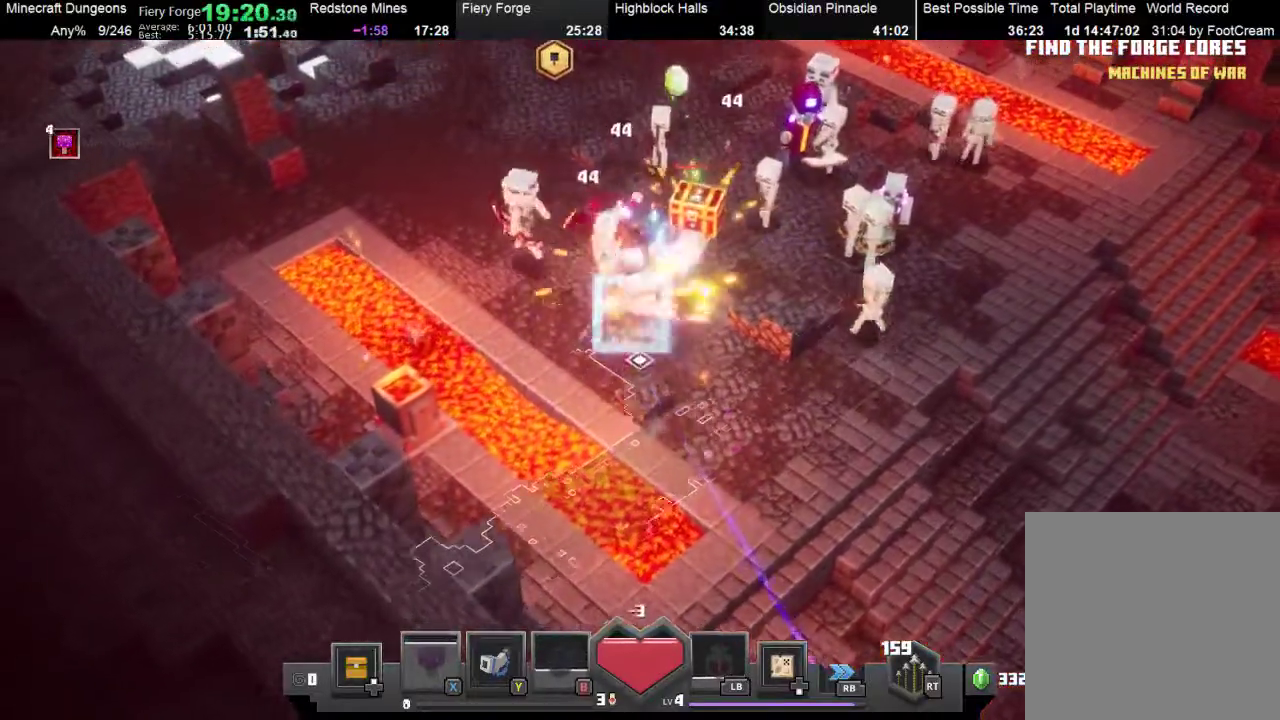
{"buttons": [], "left_stick": "up", "events": [[100, "A", "down"], [167, "A", "up"], [267, "A", "down"], [333, "A", "up"], [367, "left_stick", "up"], [433, "A", "down"], [500, "A", "up"]]}
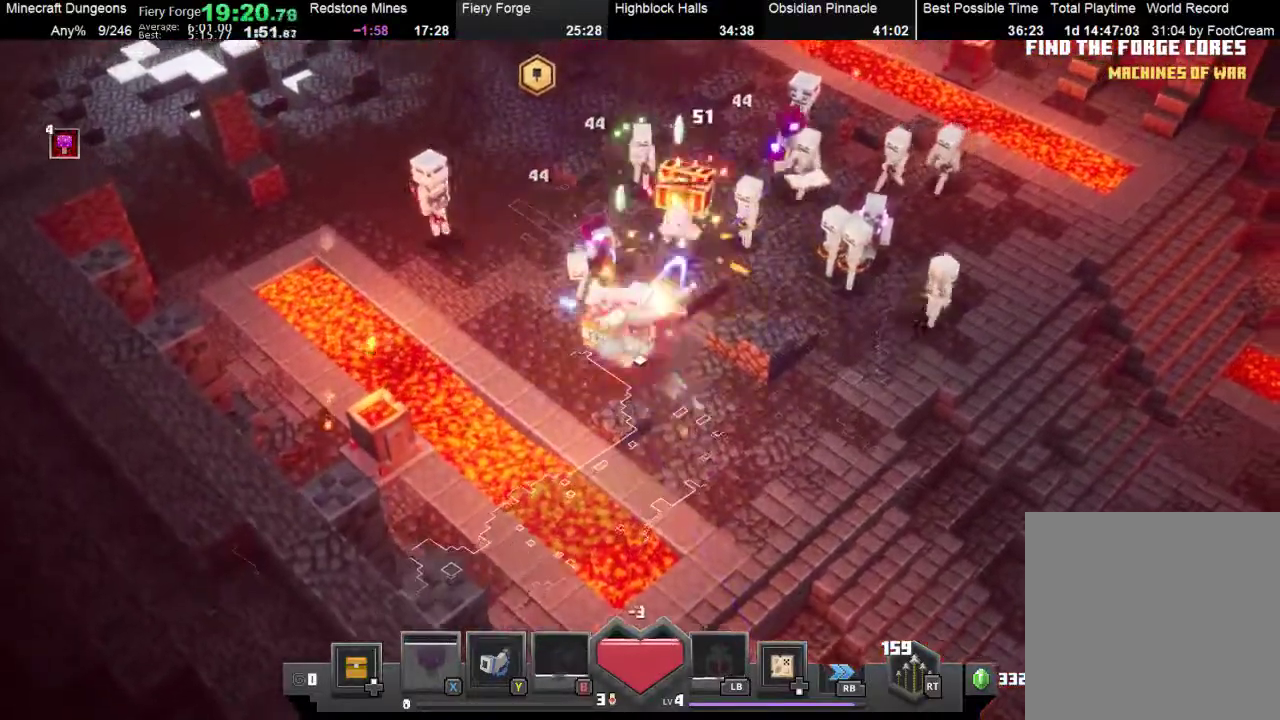
{"buttons": ["A"], "left_stick": "up-left", "events": [[67, "left_stick", "up-right"], [267, "A", "down"], [267, "left_stick", "up"], [367, "A", "up"], [433, "A", "down"], [467, "left_stick", "up-left"]]}
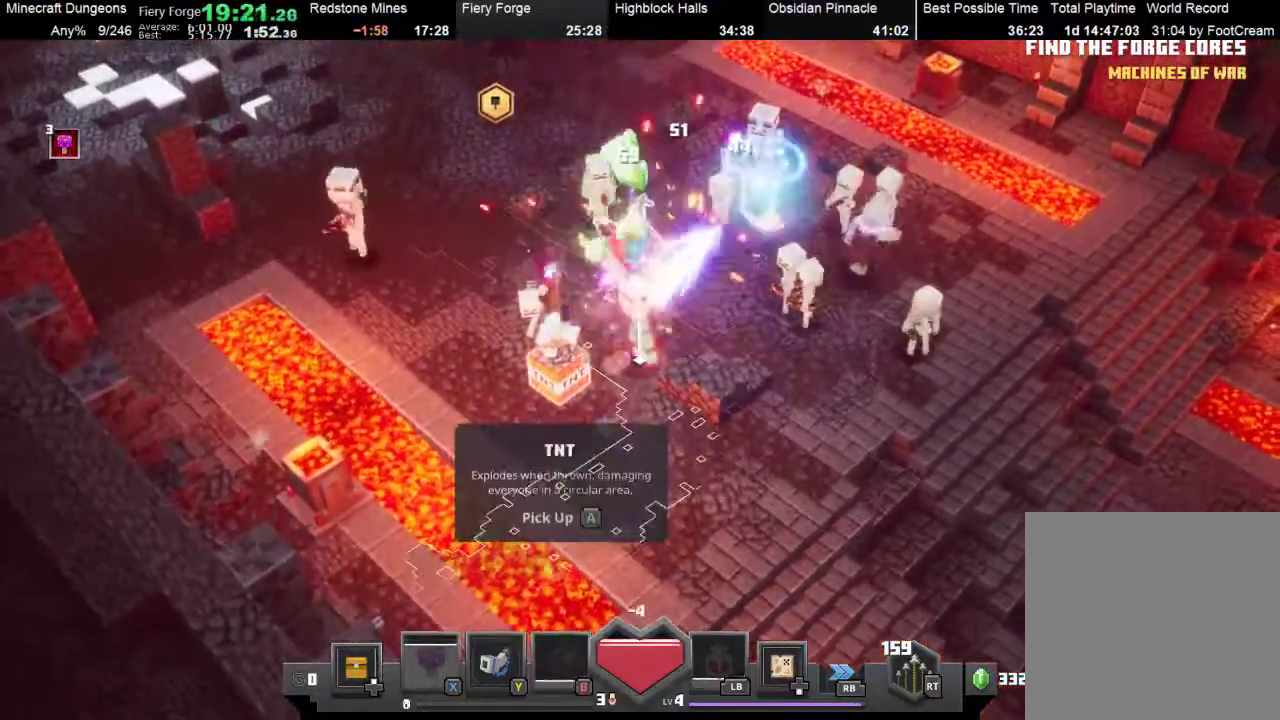
{"buttons": ["A"], "left_stick": "up", "events": [[33, "A", "up"], [67, "left_stick", "left"], [167, "left_stick", "down-left"], [333, "left_stick", "left"], [467, "A", "down"], [467, "left_stick", "up"]]}
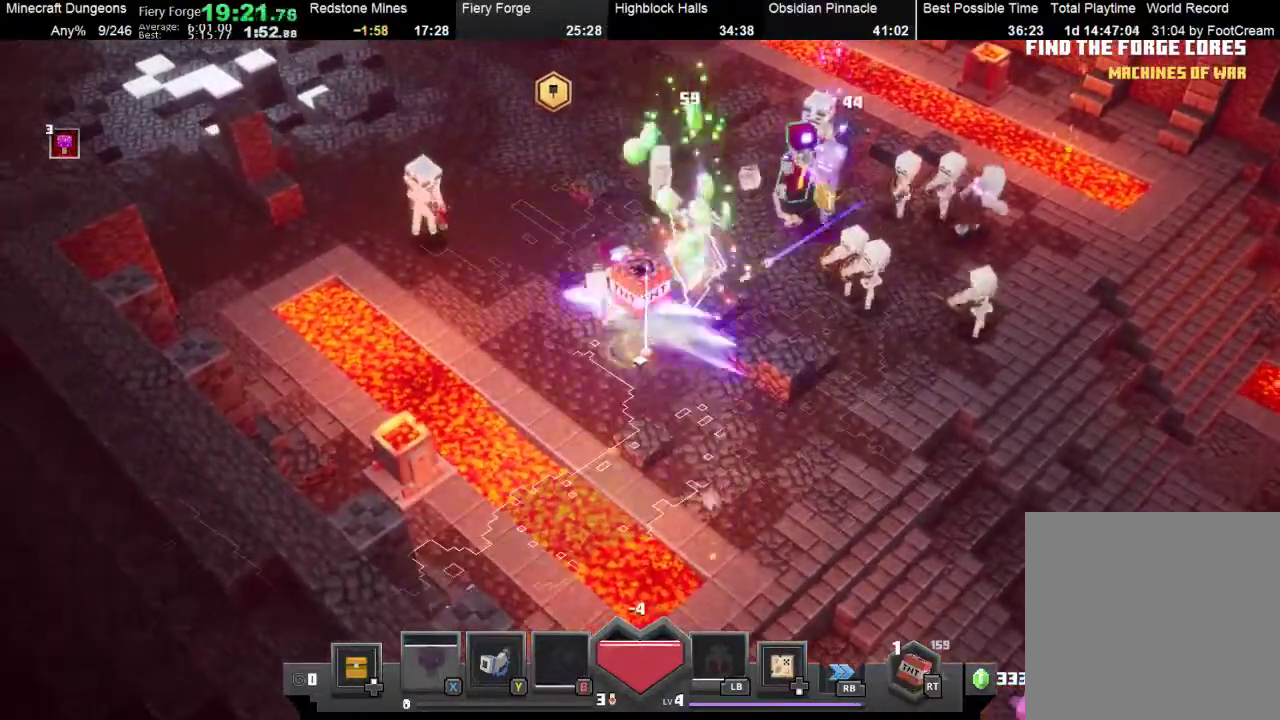
{"buttons": ["A"], "left_stick": "up", "events": [[33, "A", "up"], [133, "left_stick", "up-right"], [400, "left_stick", "up"], [467, "A", "down"]]}
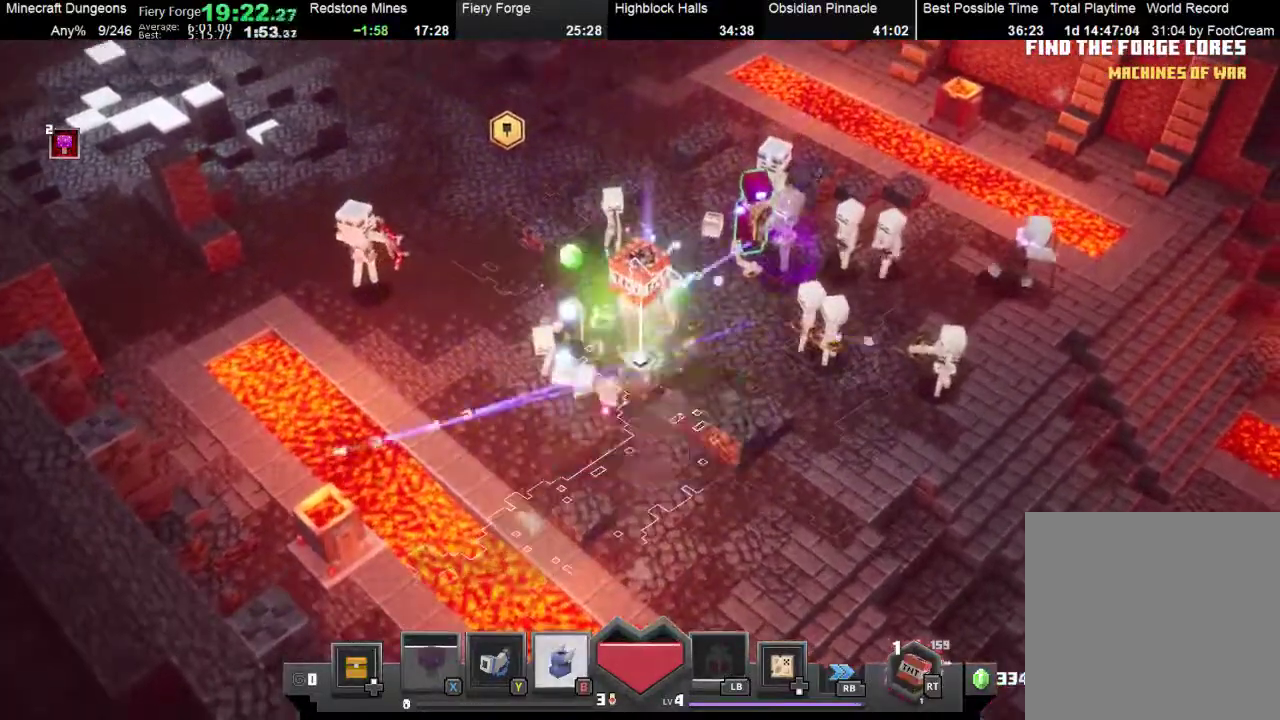
{"buttons": [], "left_stick": "up", "events": [[100, "A", "up"], [167, "A", "down"], [233, "A", "up"], [300, "A", "down"], [500, "A", "up"]]}
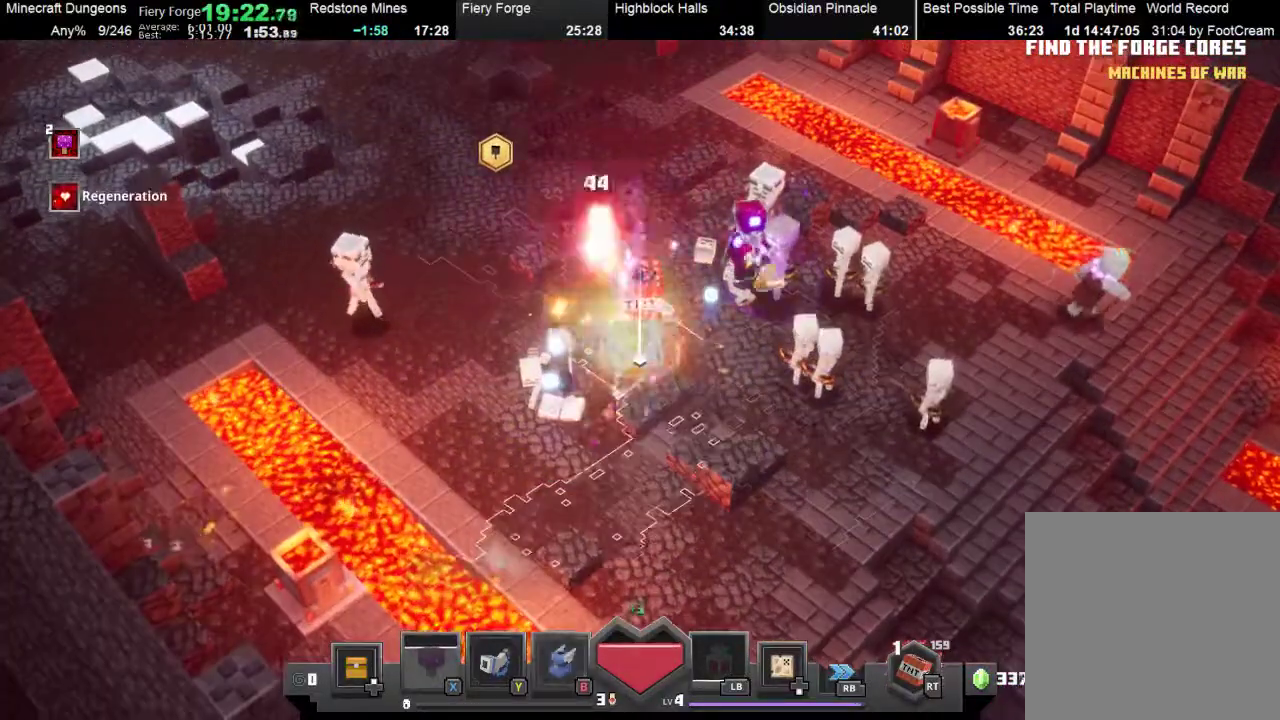
{"buttons": [], "left_stick": "center", "events": [[133, "A", "down"], [200, "A", "up"], [267, "left_stick", "center"], [433, "A", "down"], [500, "A", "up"]]}
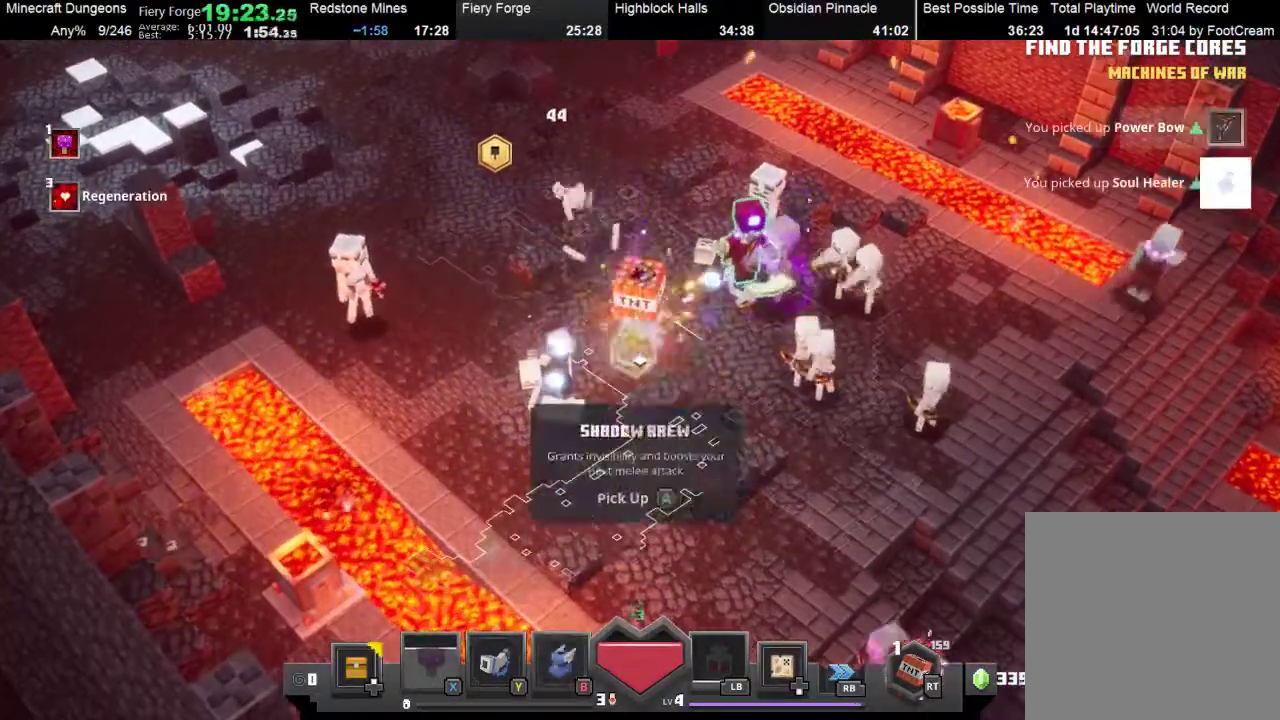
{"buttons": [], "left_stick": "up-left", "events": [[300, "A", "down"], [367, "A", "up"], [400, "left_stick", "up-left"]]}
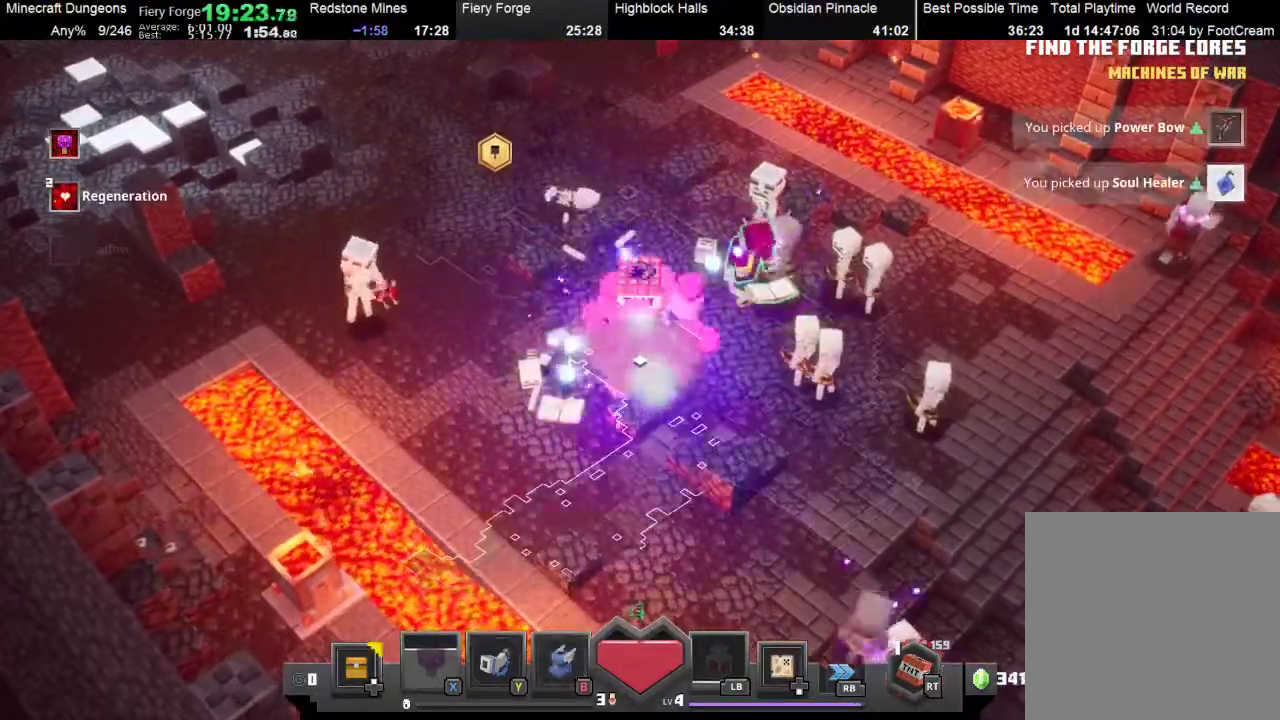
{"buttons": [], "left_stick": "up-left", "events": [[300, "B", "down"], [467, "B", "up"]]}
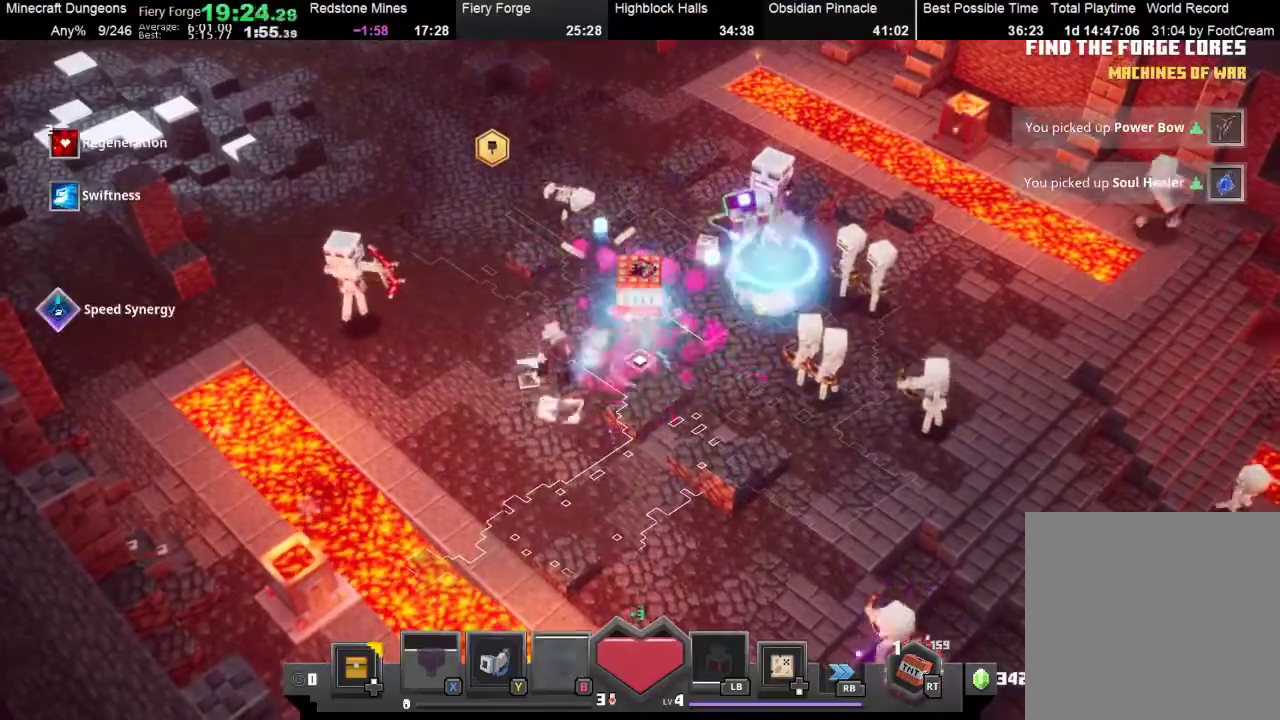
{"buttons": ["A"], "left_stick": "down-left", "events": [[233, "left_stick", "up-right"], [333, "left_stick", "down-right"], [400, "left_stick", "down-left"], [500, "A", "down"]]}